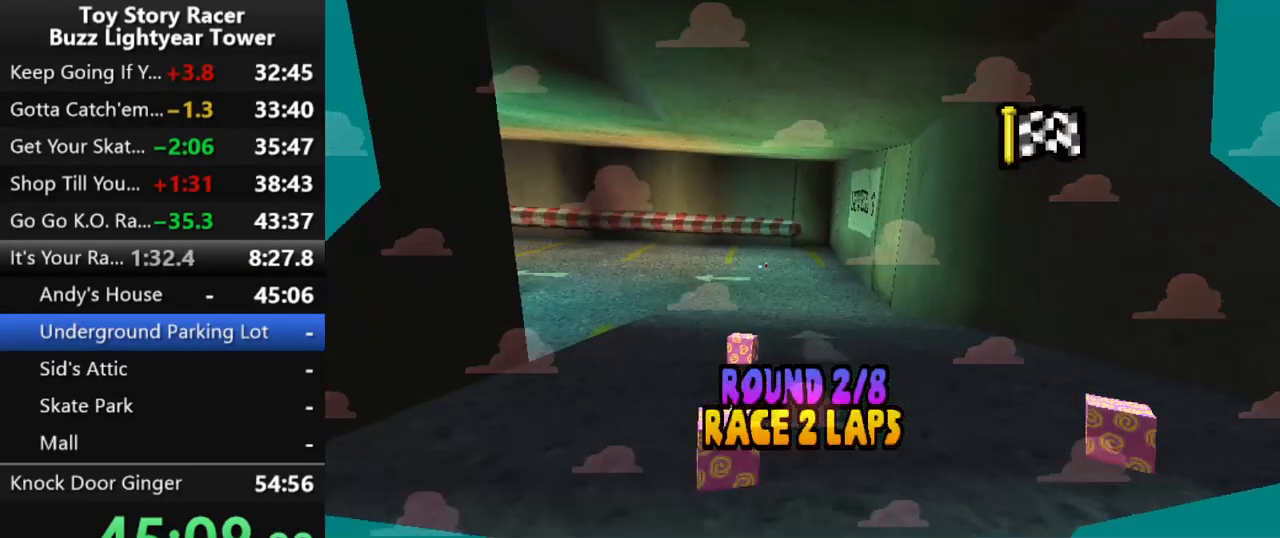
Gameplay with a controller (PlayStation layout); each line is a JSON object with the inputs held at the frame after it. "events" lists button and stick changes between this image and that frame as [ms after this image, input, new state], when the widget could be followed in between. Not read: L3 R2 R3.
{"buttons": [], "left_stick": "center", "right_stick": "center", "events": [[50, "CROSS", "up"], [100, "CROSS", "down"], [200, "CROSS", "up"], [267, "CROSS", "down"], [350, "CROSS", "up"], [400, "CROSS", "down"], [483, "CROSS", "up"]]}
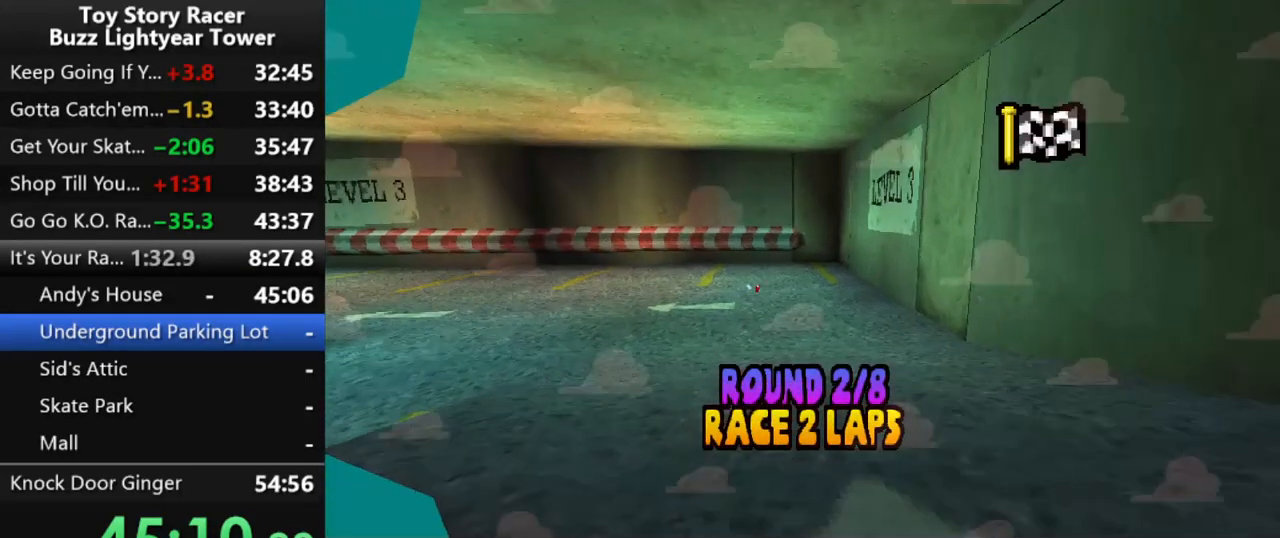
{"buttons": [], "left_stick": "center", "right_stick": "center", "events": [[33, "CROSS", "down"], [133, "CROSS", "up"]]}
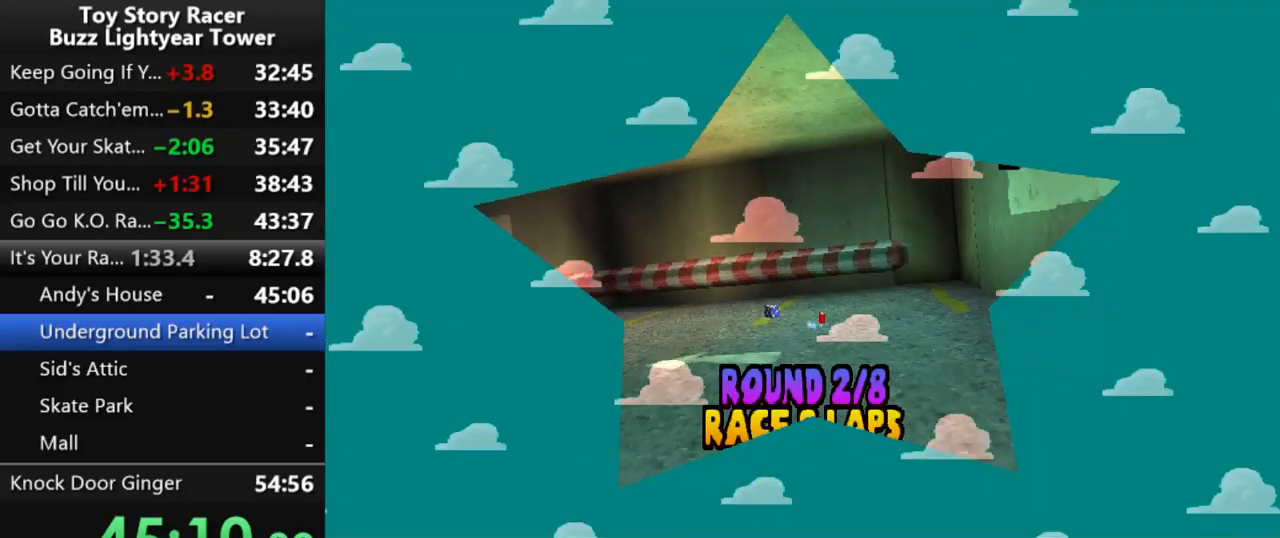
{"buttons": [], "left_stick": "center", "right_stick": "center", "events": []}
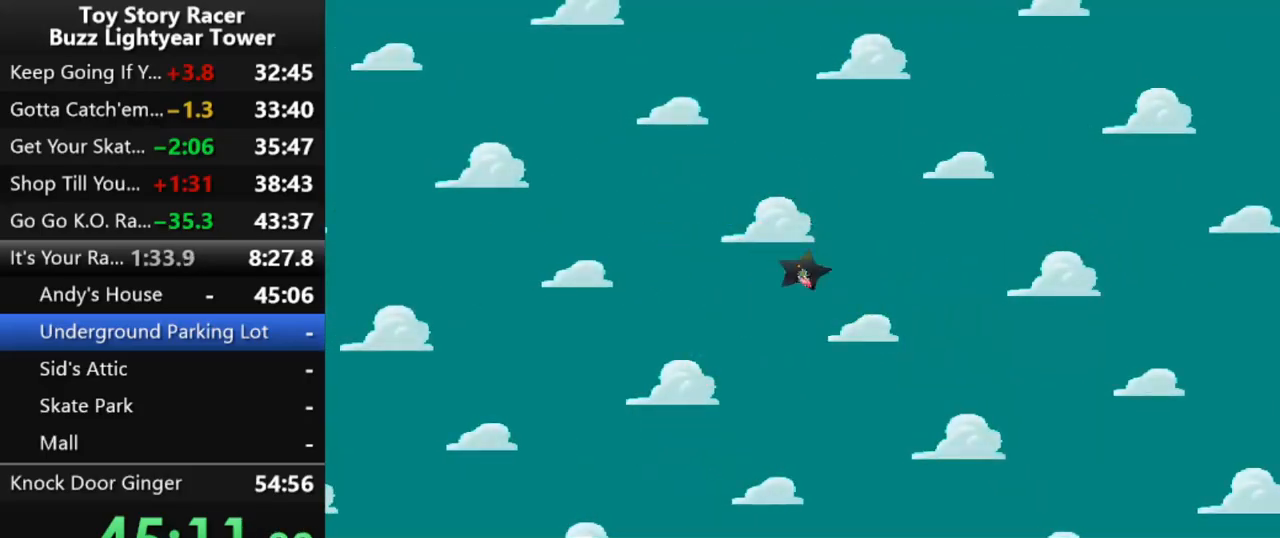
{"buttons": [], "left_stick": "center", "right_stick": "center", "events": []}
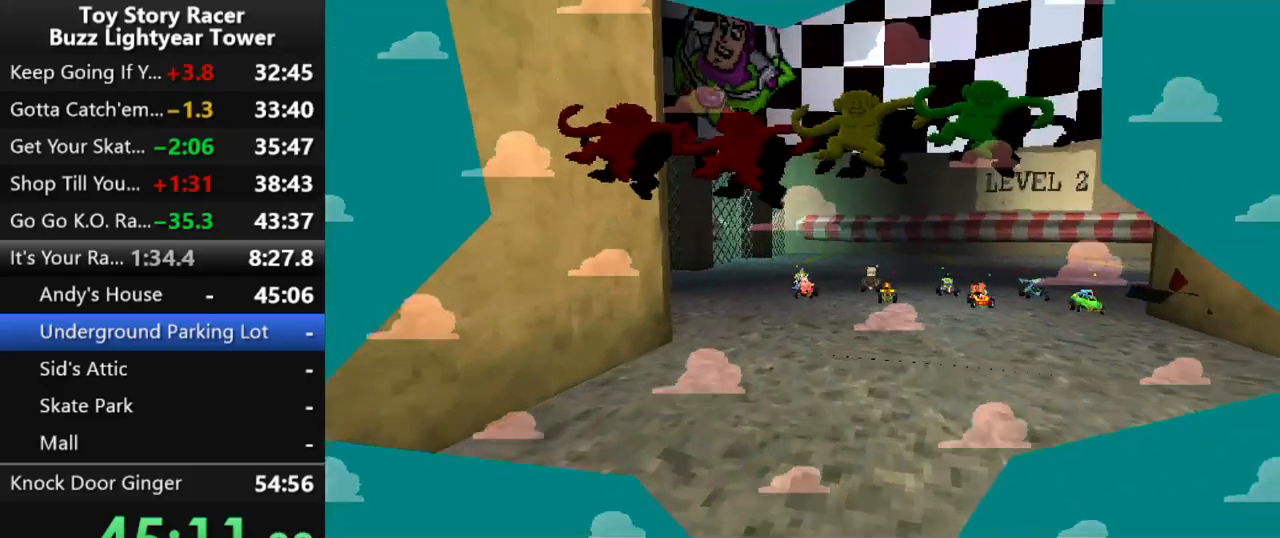
{"buttons": [], "left_stick": "center", "right_stick": "center", "events": []}
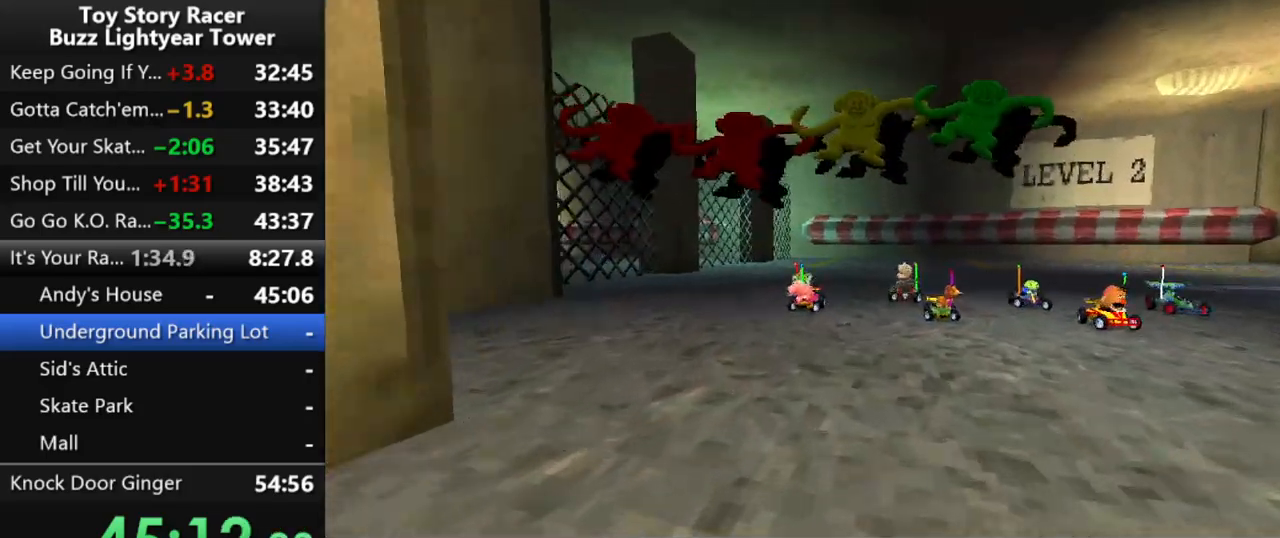
{"buttons": [], "left_stick": "center", "right_stick": "center", "events": []}
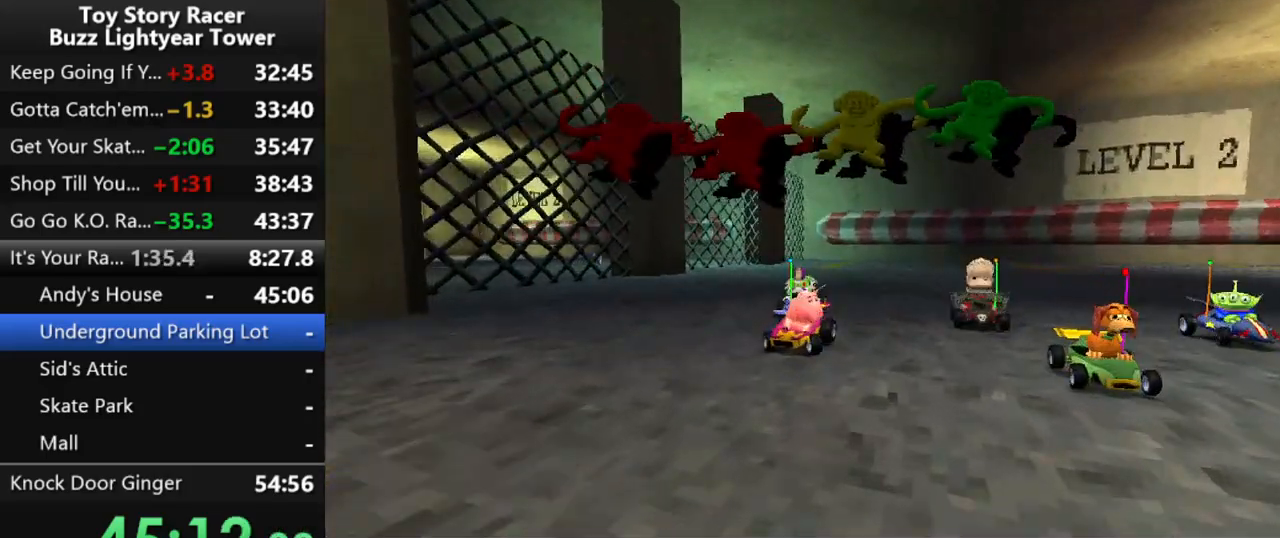
{"buttons": [], "left_stick": "center", "right_stick": "center", "events": []}
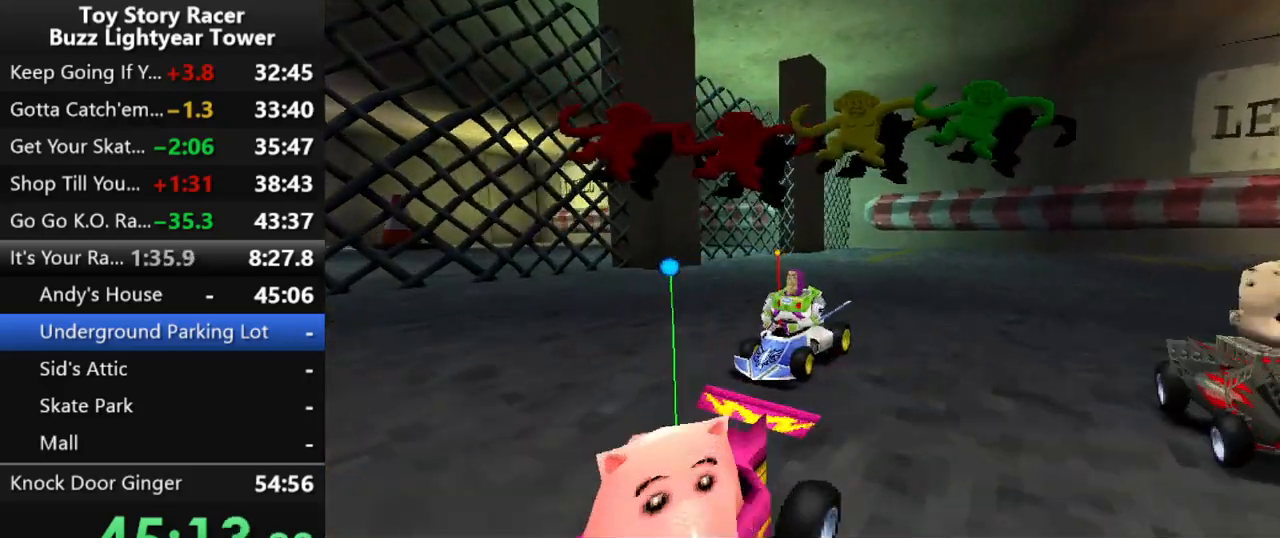
{"buttons": [], "left_stick": "center", "right_stick": "center", "events": []}
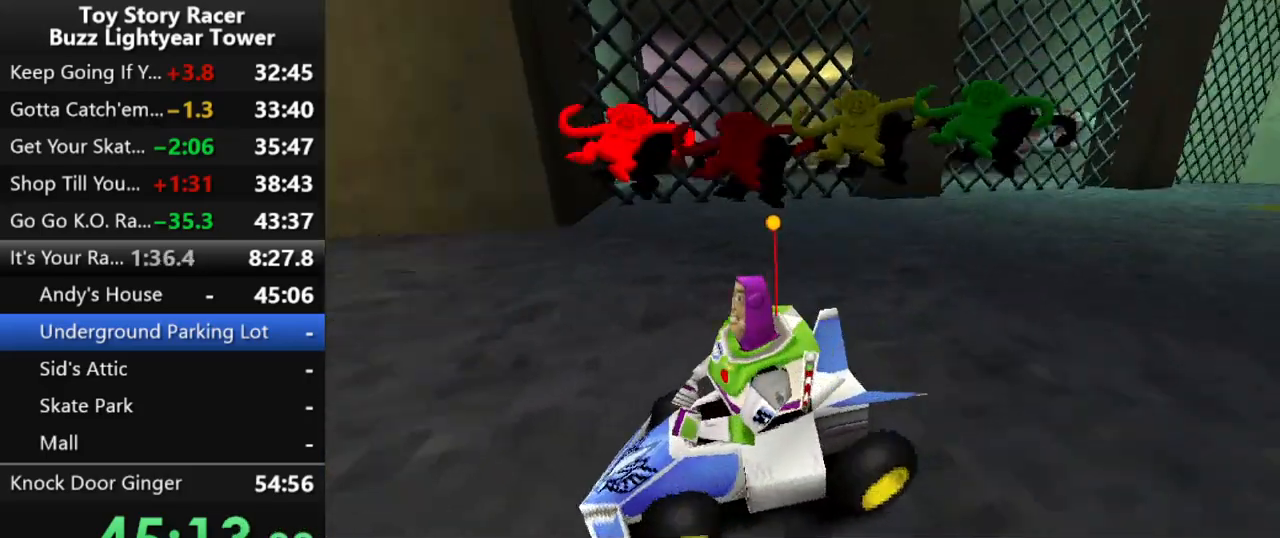
{"buttons": [], "left_stick": "center", "right_stick": "center", "events": []}
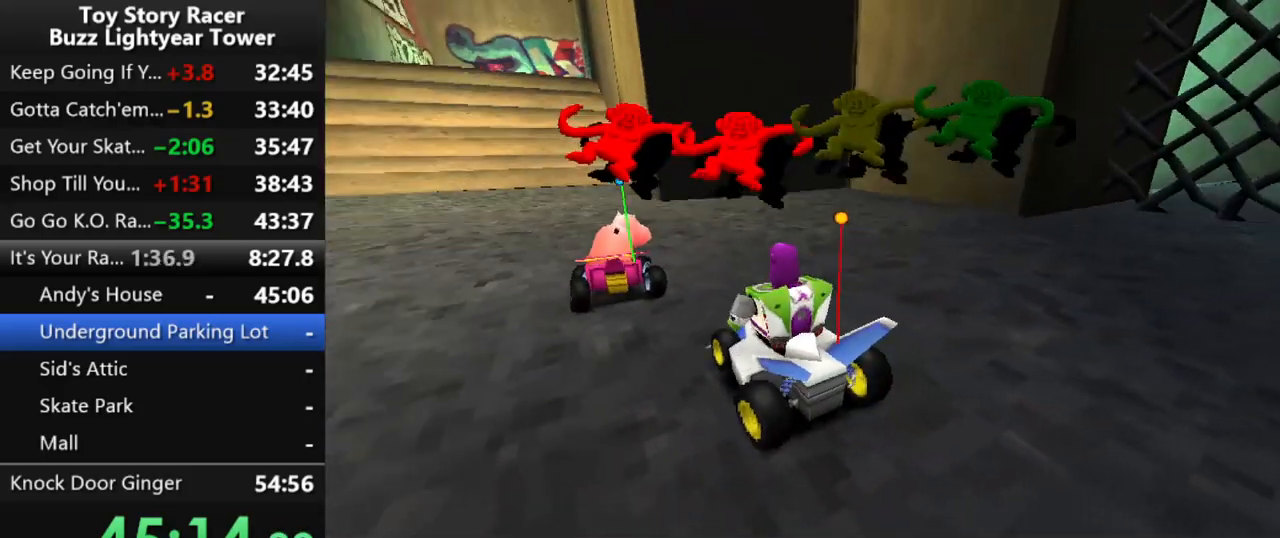
{"buttons": [], "left_stick": "center", "right_stick": "center", "events": []}
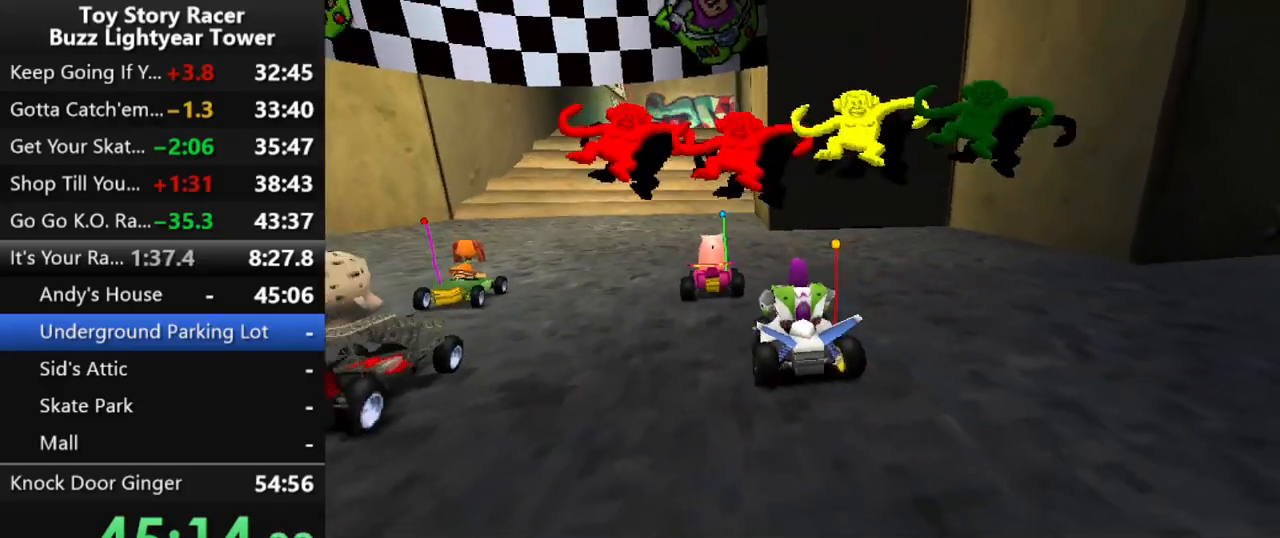
{"buttons": ["CROSS"], "left_stick": "center", "right_stick": "center", "events": [[300, "CROSS", "down"]]}
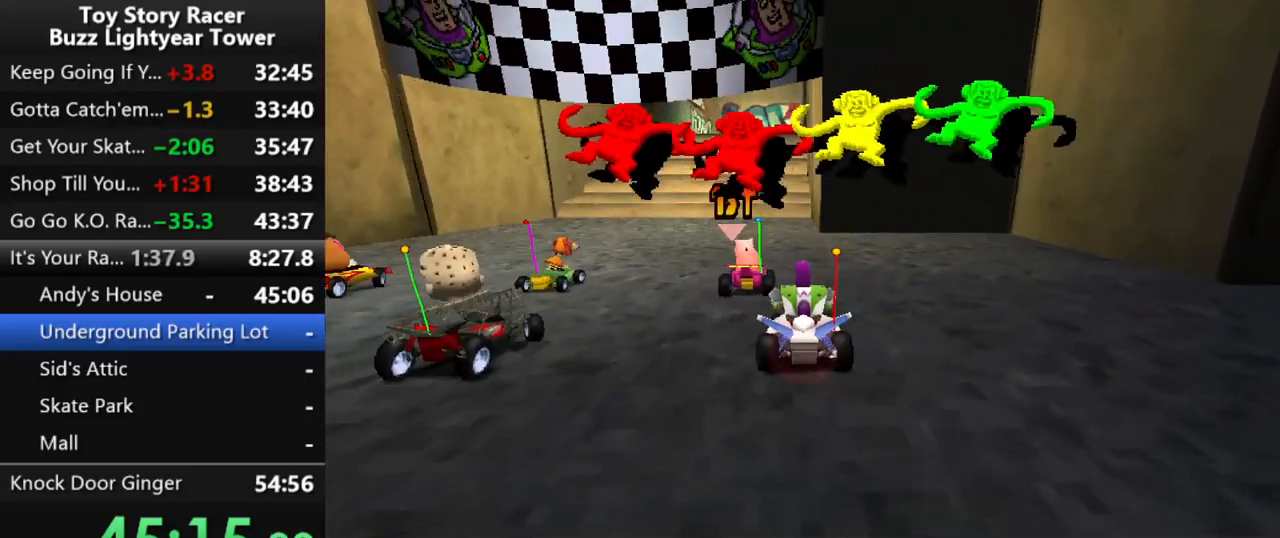
{"buttons": ["CROSS"], "left_stick": "center", "right_stick": "center", "events": [[167, "DPAD_LEFT", "down"], [300, "DPAD_LEFT", "up"]]}
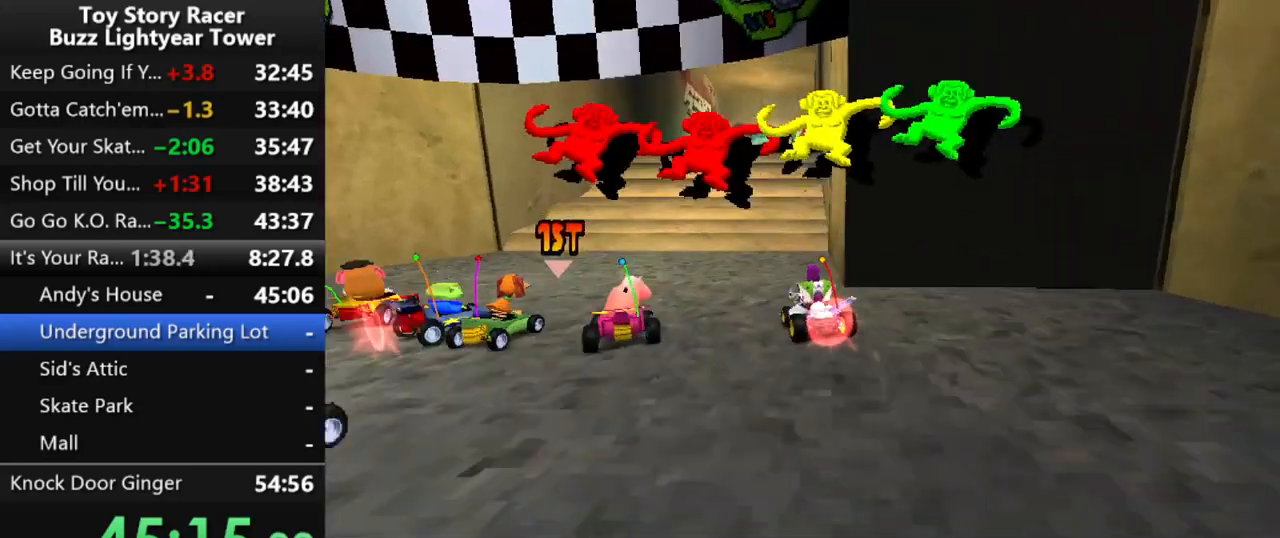
{"buttons": ["CROSS"], "left_stick": "center", "right_stick": "center", "events": [[267, "DPAD_RIGHT", "down"], [450, "DPAD_RIGHT", "up"]]}
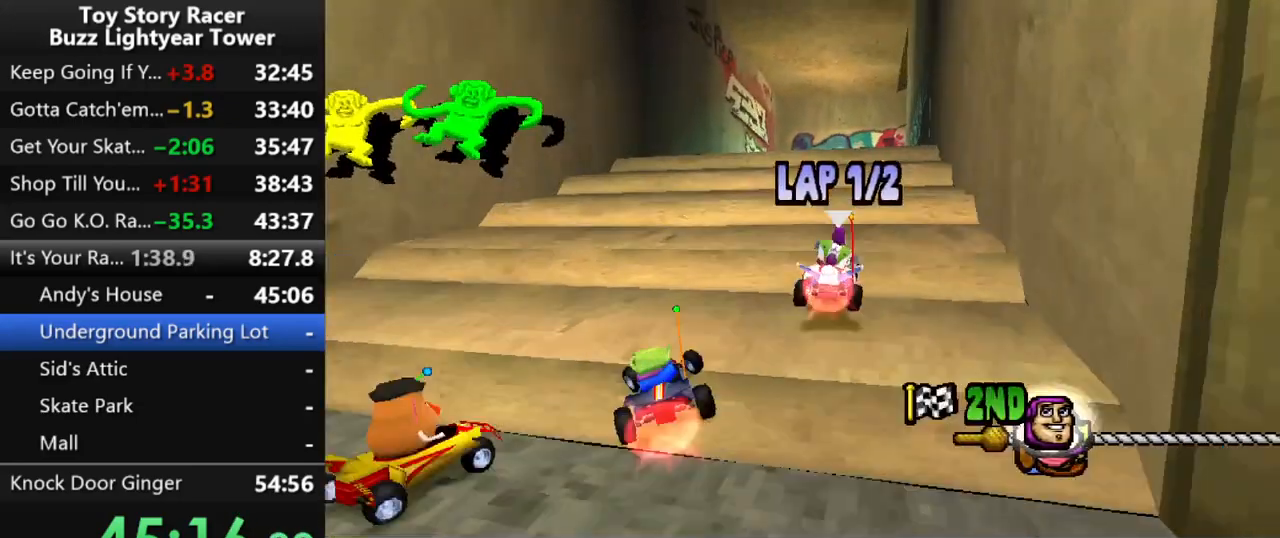
{"buttons": ["CROSS"], "left_stick": "center", "right_stick": "center", "events": [[167, "DPAD_RIGHT", "down"], [267, "DPAD_RIGHT", "up"]]}
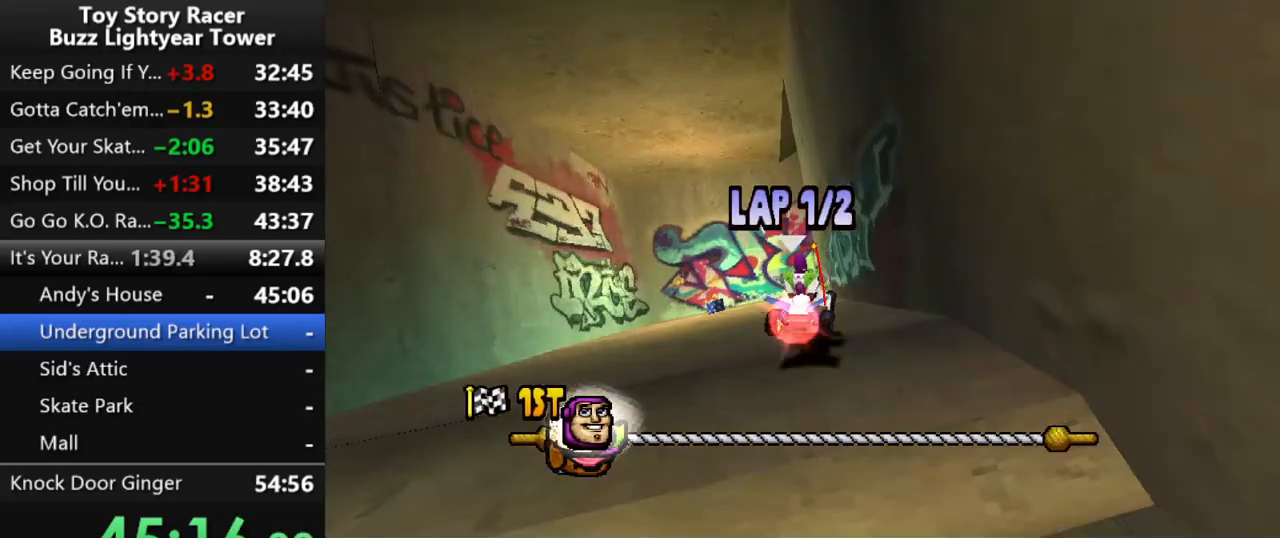
{"buttons": ["CROSS", "DPAD_RIGHT"], "left_stick": "center", "right_stick": "center", "events": [[183, "DPAD_RIGHT", "down"]]}
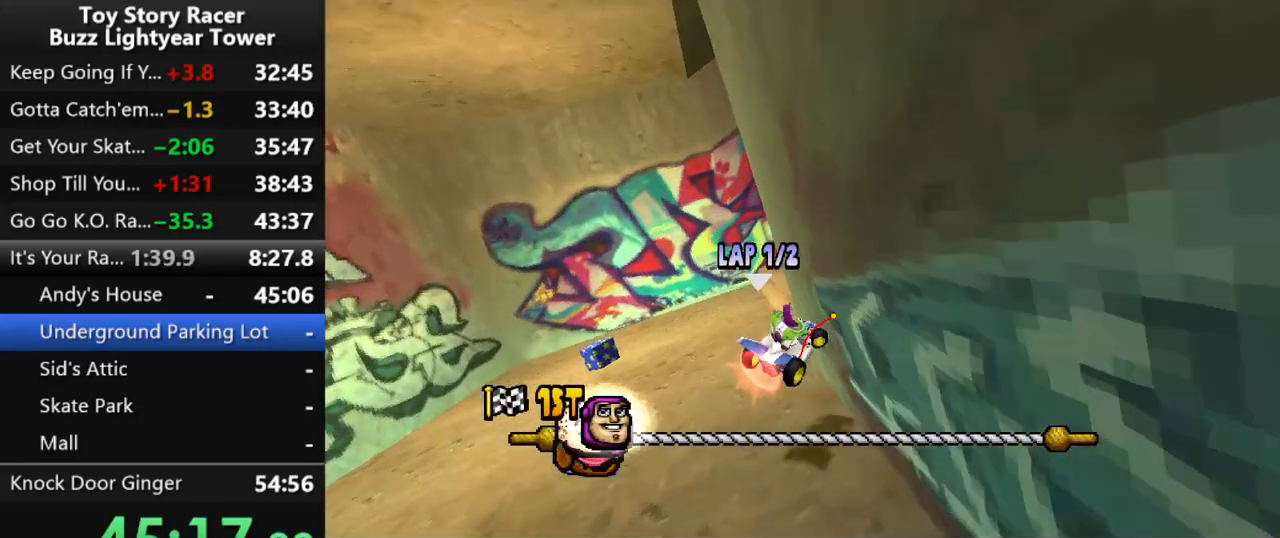
{"buttons": ["CROSS", "DPAD_LEFT"], "left_stick": "center", "right_stick": "center", "events": [[200, "DPAD_RIGHT", "up"], [300, "CROSS", "up"], [350, "CROSS", "down"], [450, "DPAD_LEFT", "down"]]}
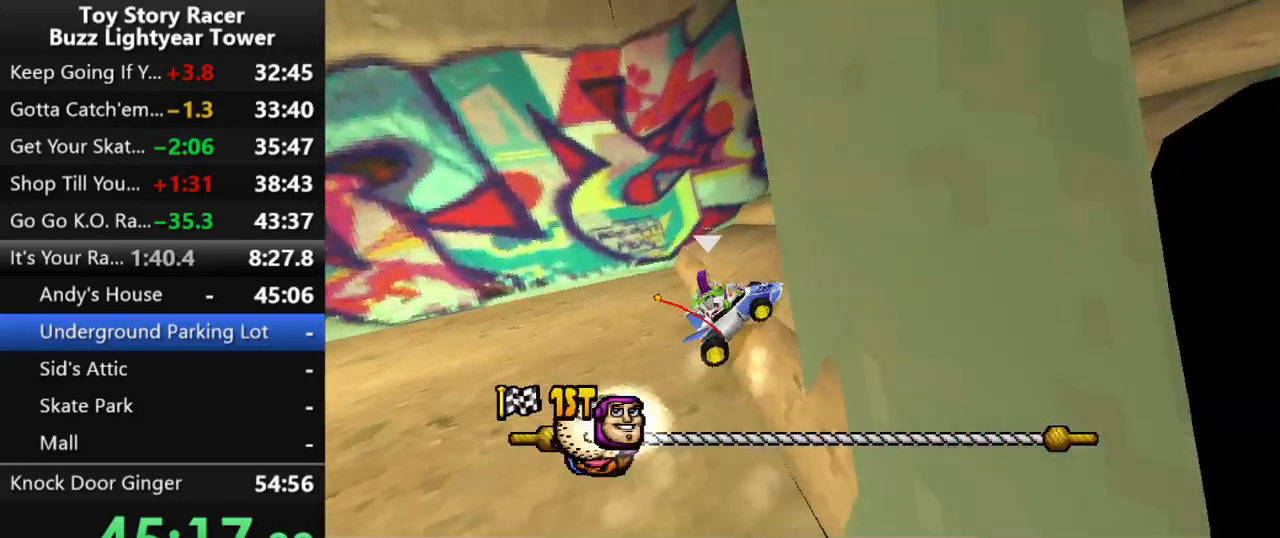
{"buttons": ["CROSS"], "left_stick": "center", "right_stick": "center", "events": [[67, "DPAD_LEFT", "up"], [250, "CROSS", "up"], [300, "CROSS", "down"], [400, "DPAD_LEFT", "down"], [500, "DPAD_LEFT", "up"]]}
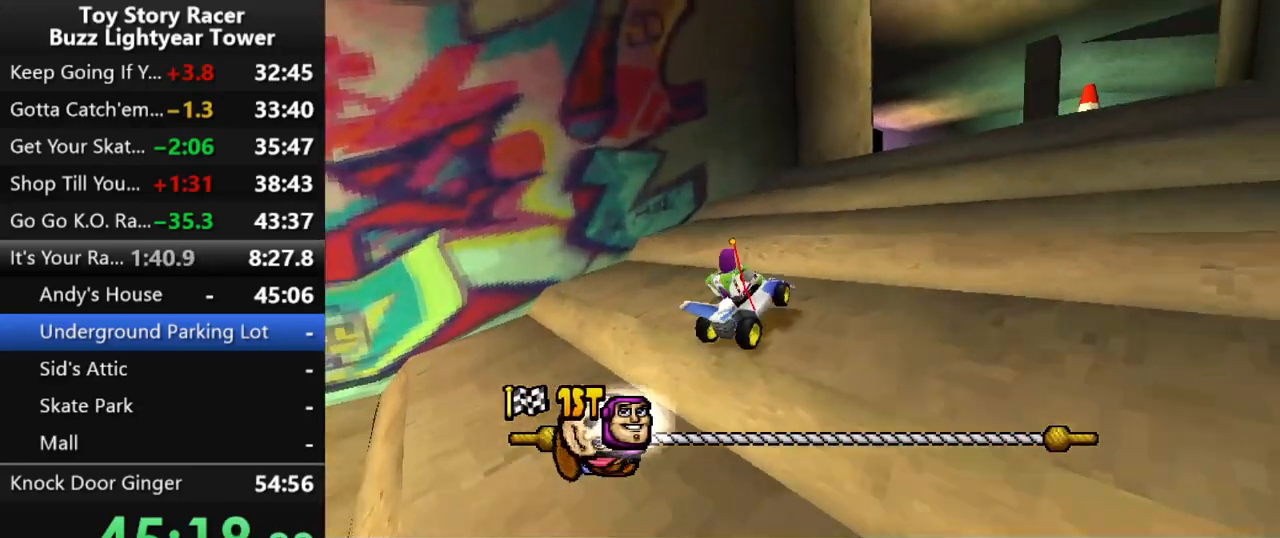
{"buttons": ["CROSS"], "left_stick": "center", "right_stick": "center", "events": [[233, "CROSS", "up"], [267, "CROSS", "down"], [400, "DPAD_LEFT", "down"], [483, "DPAD_LEFT", "up"]]}
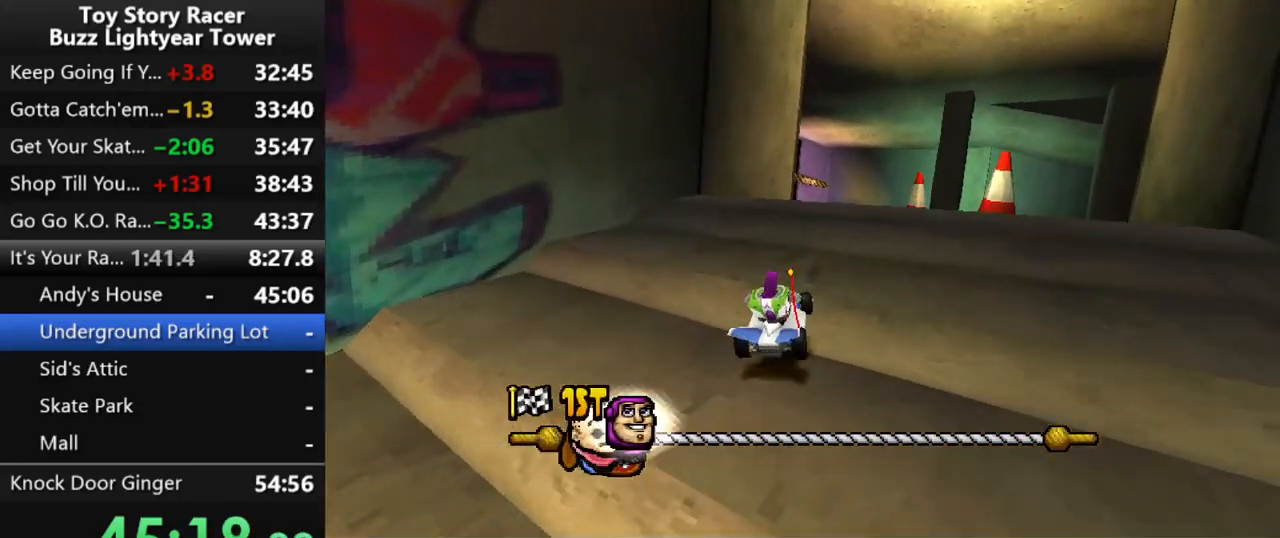
{"buttons": ["CROSS"], "left_stick": "center", "right_stick": "center", "events": [[267, "DPAD_RIGHT", "down"], [333, "DPAD_RIGHT", "up"]]}
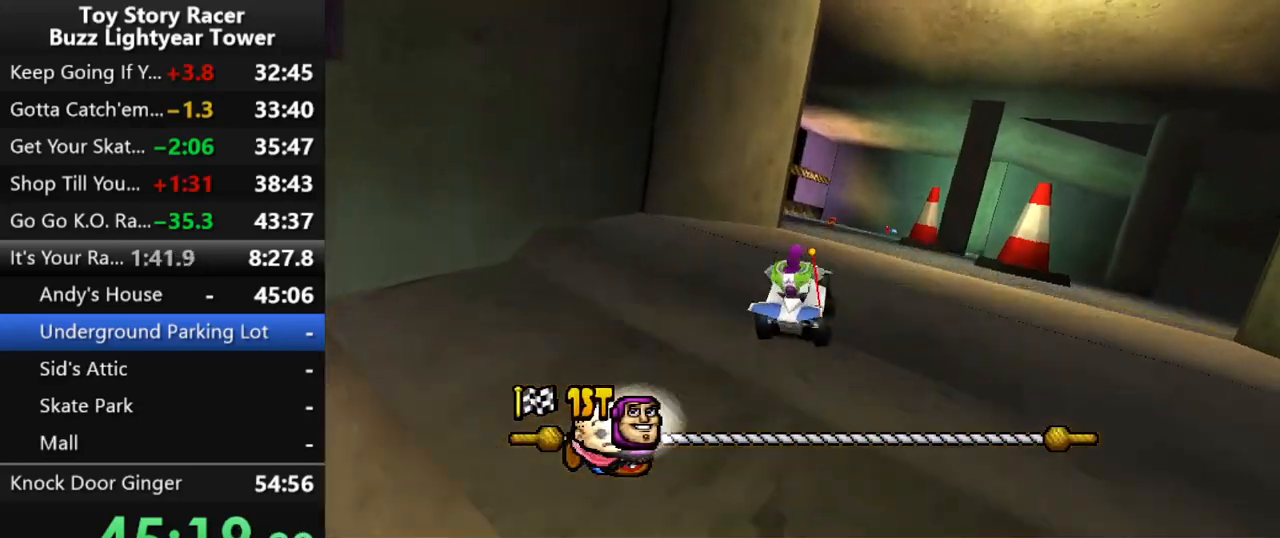
{"buttons": ["CROSS"], "left_stick": "center", "right_stick": "center", "events": []}
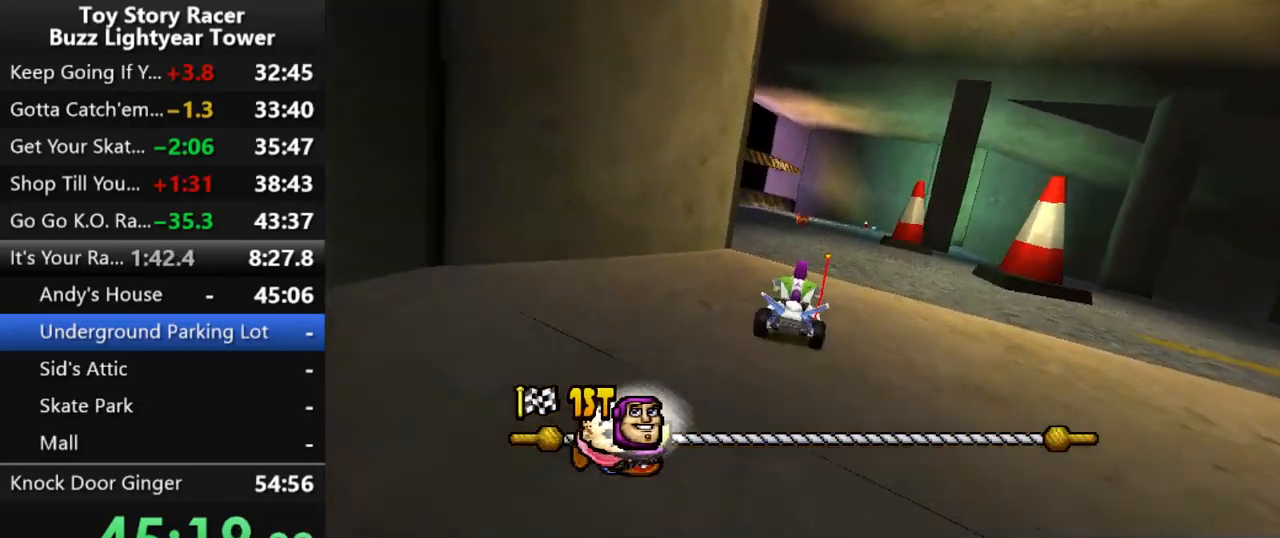
{"buttons": ["CROSS"], "left_stick": "center", "right_stick": "center", "events": [[100, "DPAD_LEFT", "down"], [183, "DPAD_LEFT", "up"]]}
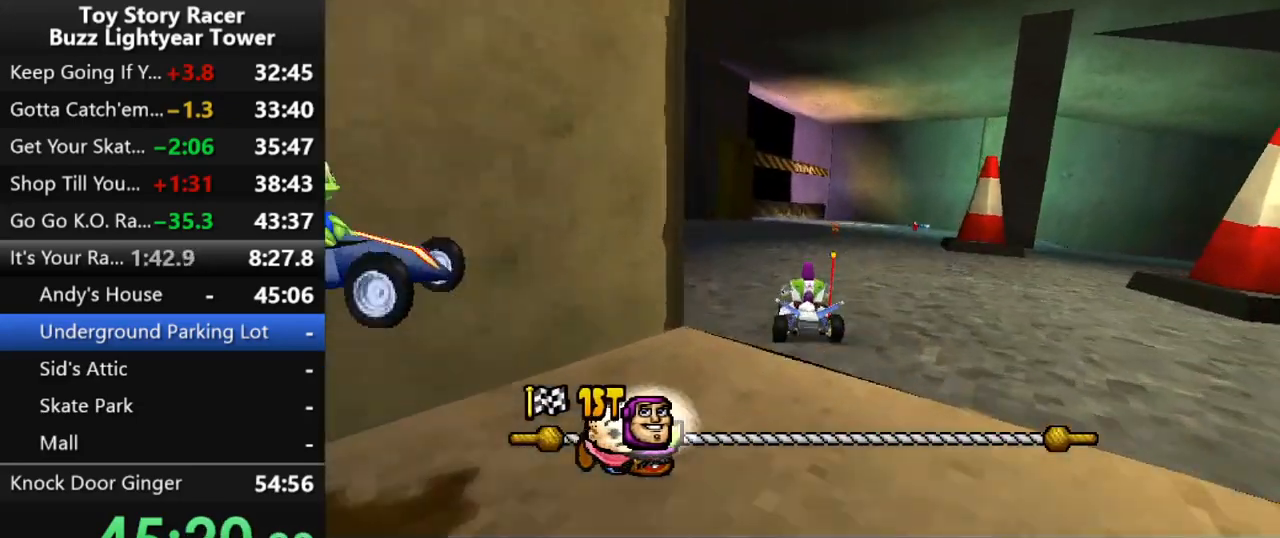
{"buttons": ["CROSS", "DPAD_RIGHT"], "left_stick": "center", "right_stick": "center", "events": [[450, "DPAD_RIGHT", "down"]]}
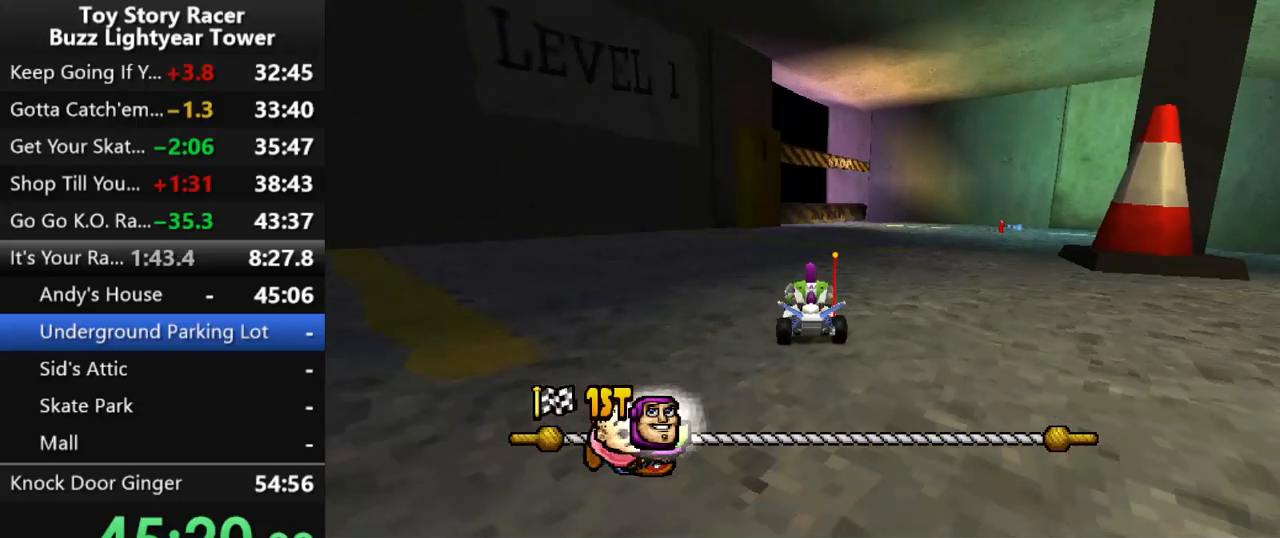
{"buttons": ["CROSS"], "left_stick": "center", "right_stick": "center", "events": [[250, "DPAD_RIGHT", "up"]]}
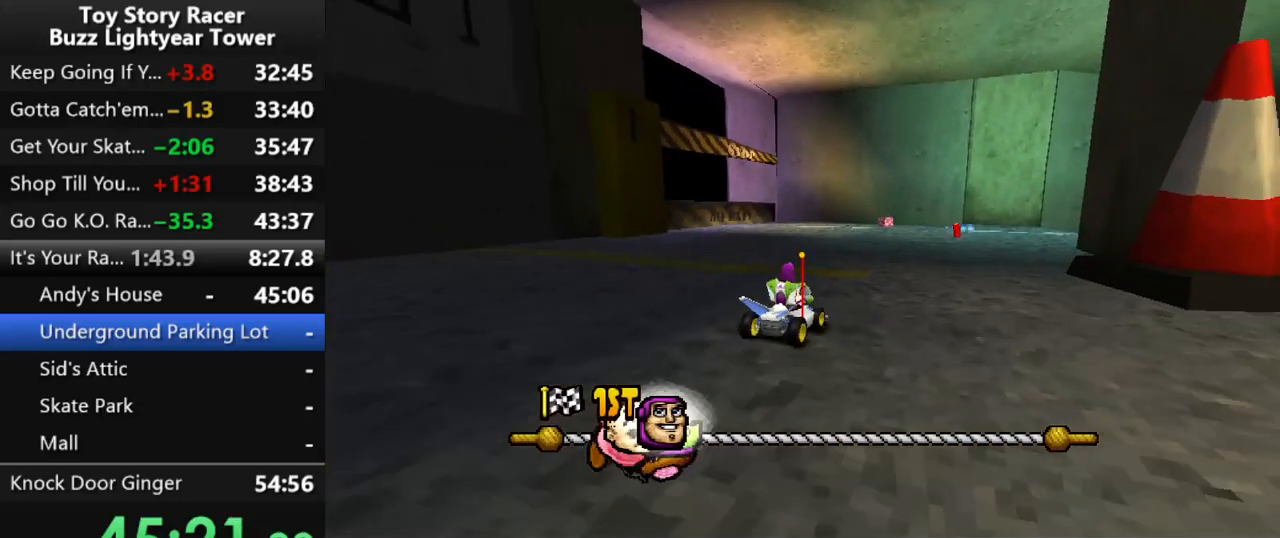
{"buttons": ["CROSS", "DPAD_RIGHT"], "left_stick": "center", "right_stick": "center", "events": [[350, "DPAD_RIGHT", "down"]]}
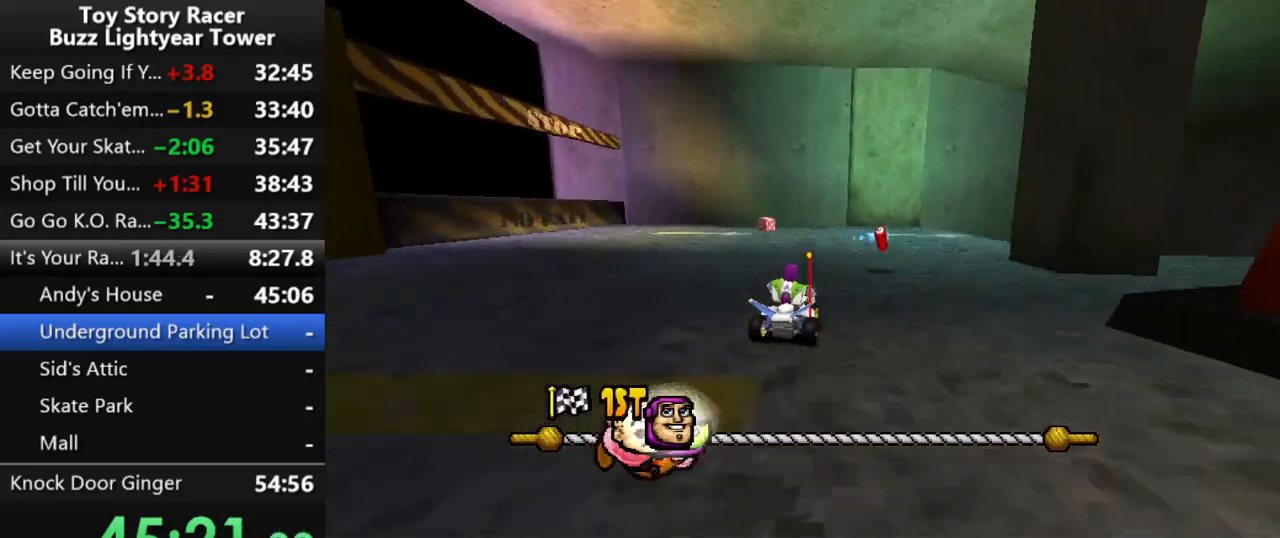
{"buttons": ["CROSS"], "left_stick": "center", "right_stick": "center", "events": [[100, "DPAD_RIGHT", "up"], [250, "DPAD_RIGHT", "down"], [500, "DPAD_RIGHT", "up"]]}
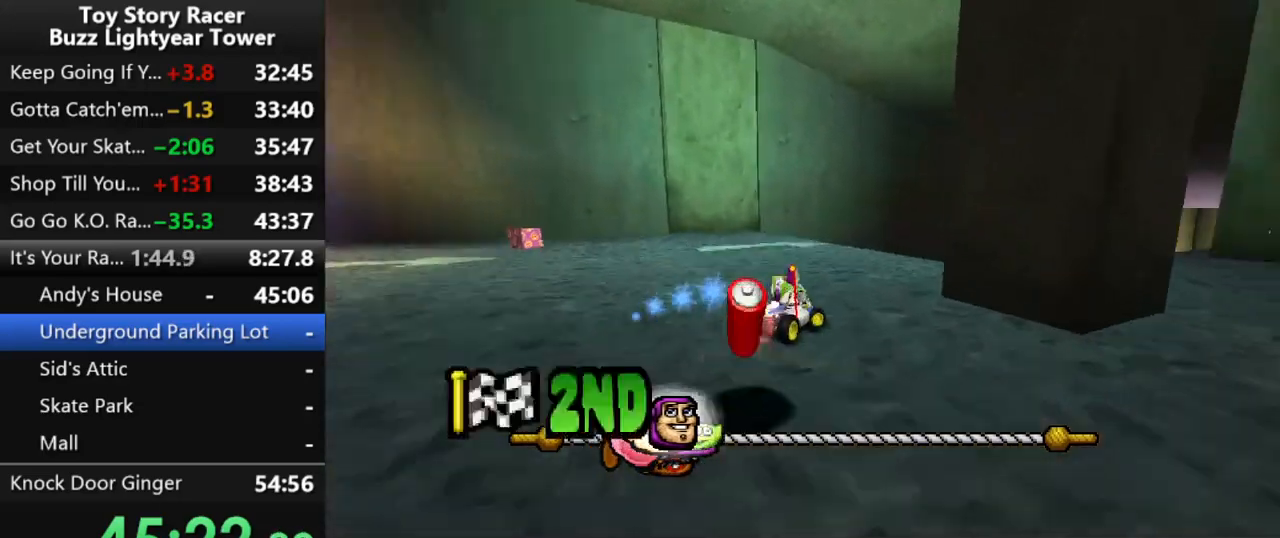
{"buttons": ["CROSS"], "left_stick": "center", "right_stick": "center", "events": [[267, "DPAD_RIGHT", "down"], [367, "DPAD_RIGHT", "up"]]}
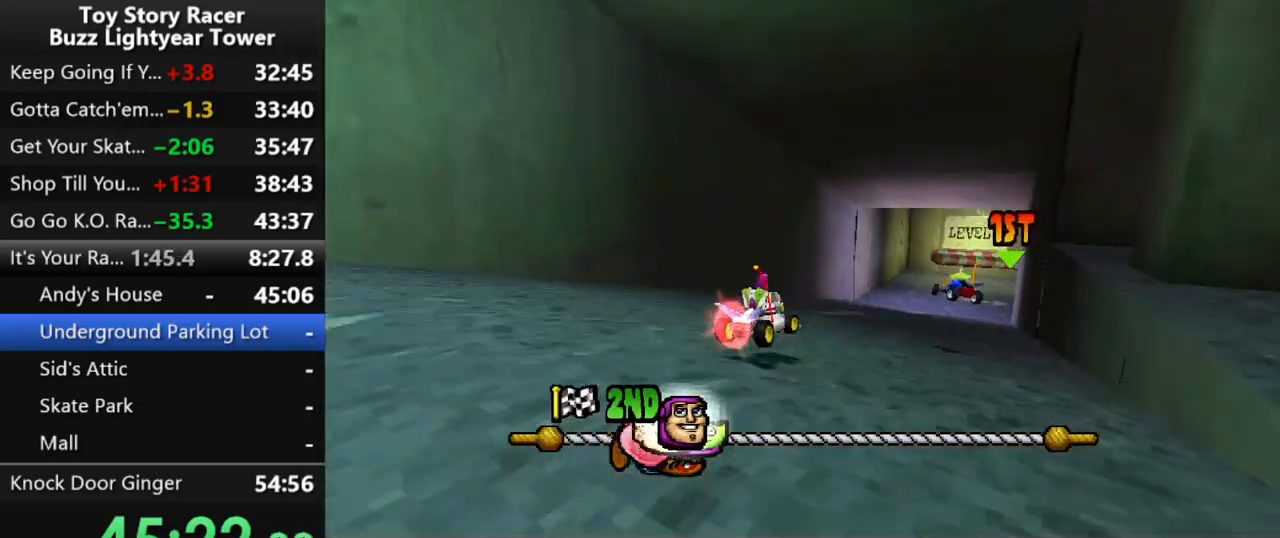
{"buttons": ["CROSS"], "left_stick": "center", "right_stick": "center", "events": [[50, "DPAD_RIGHT", "down"], [250, "DPAD_RIGHT", "up"]]}
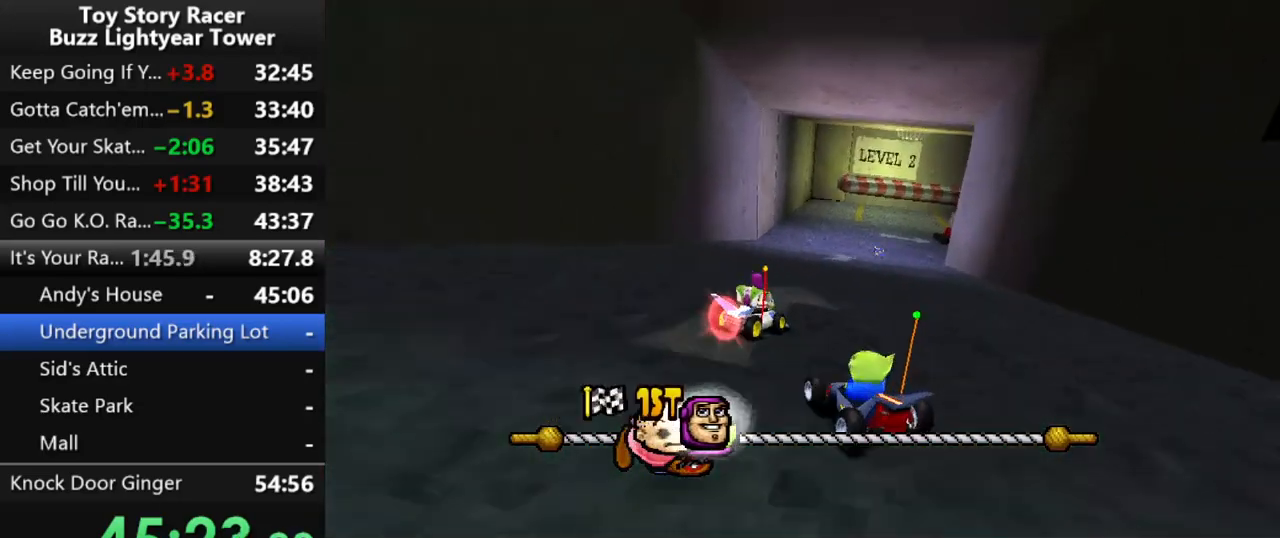
{"buttons": ["CROSS", "DPAD_RIGHT"], "left_stick": "center", "right_stick": "center", "events": [[50, "DPAD_RIGHT", "down"], [233, "DPAD_RIGHT", "up"], [417, "DPAD_RIGHT", "down"]]}
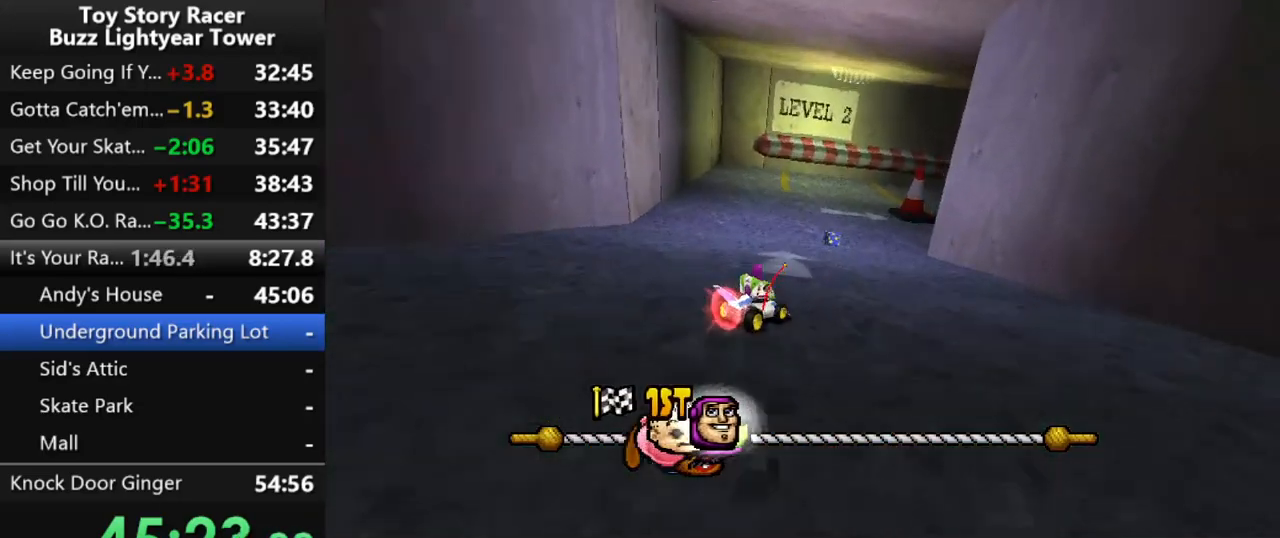
{"buttons": ["CROSS", "DPAD_RIGHT"], "left_stick": "center", "right_stick": "center", "events": [[67, "DPAD_RIGHT", "up"], [233, "DPAD_RIGHT", "down"]]}
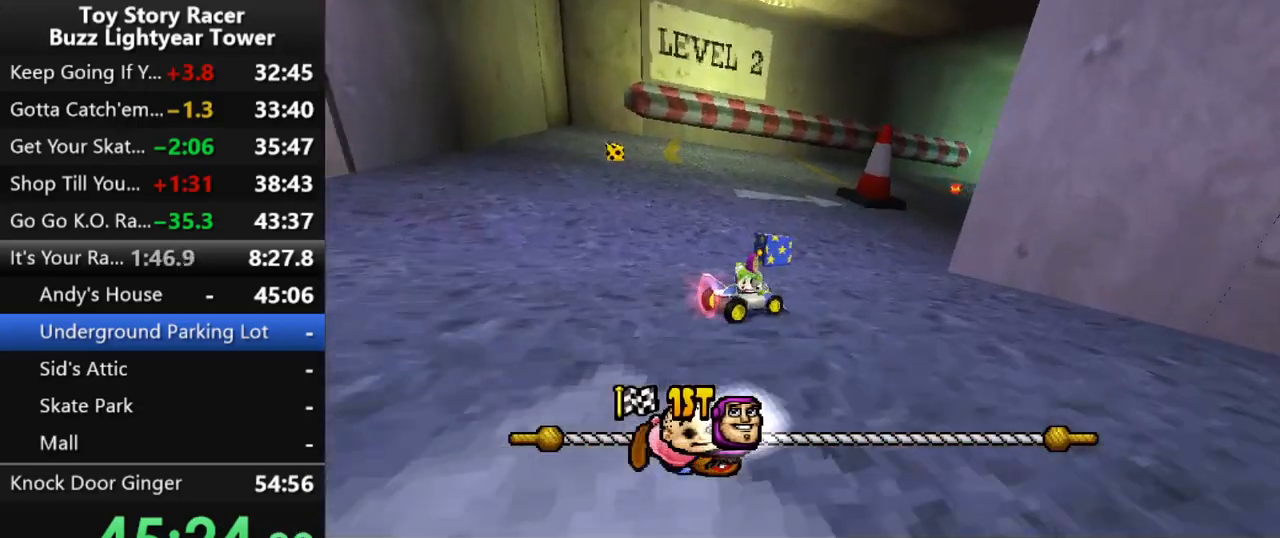
{"buttons": ["CROSS"], "left_stick": "center", "right_stick": "center", "events": [[17, "DPAD_RIGHT", "up"], [350, "DPAD_LEFT", "down"], [483, "DPAD_LEFT", "up"]]}